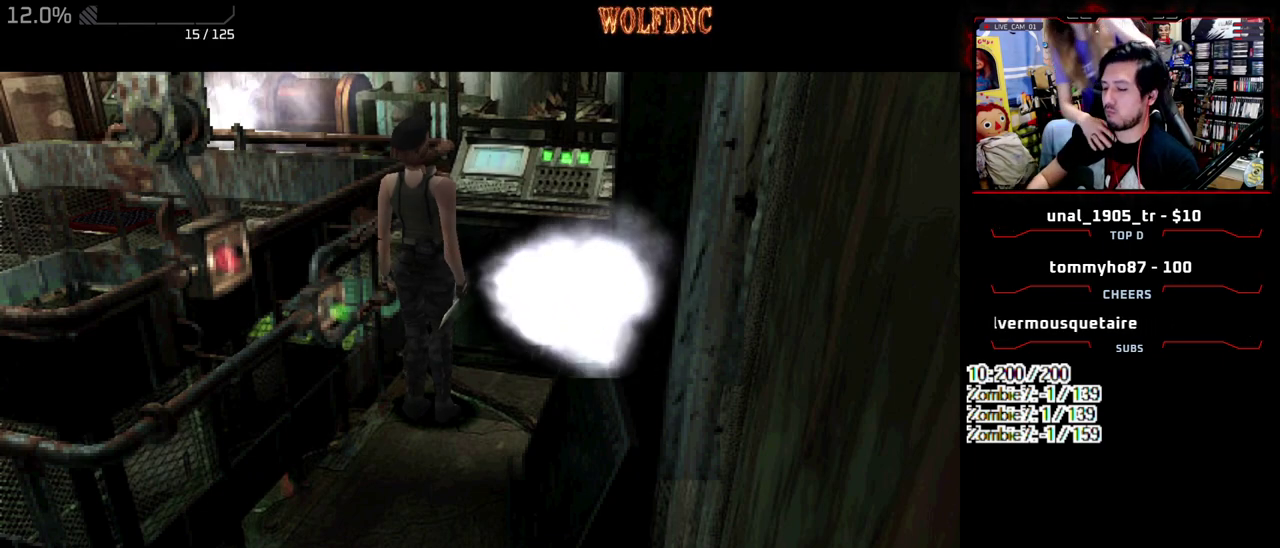
Gameplay with a controller (PlayStation layout); each line is a JSON object with the inputs held at the frame after it. "events" lists button and stick changes between this image and that frame as [ms after this image, input, new state], when the widget could be followed in between. Not read: L3 R3 other_buttons.
{"buttons": ["CROSS"], "events": [[383, "CROSS", "down"]]}
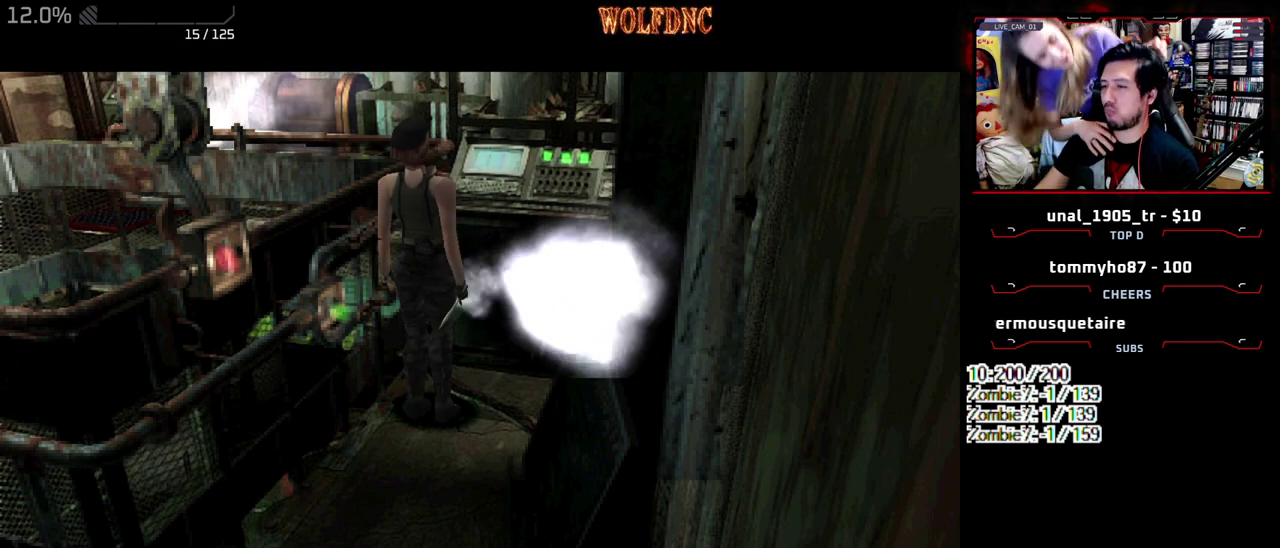
{"buttons": [], "events": [[67, "SQUARE", "down"], [167, "CROSS", "up"], [167, "SQUARE", "up"]]}
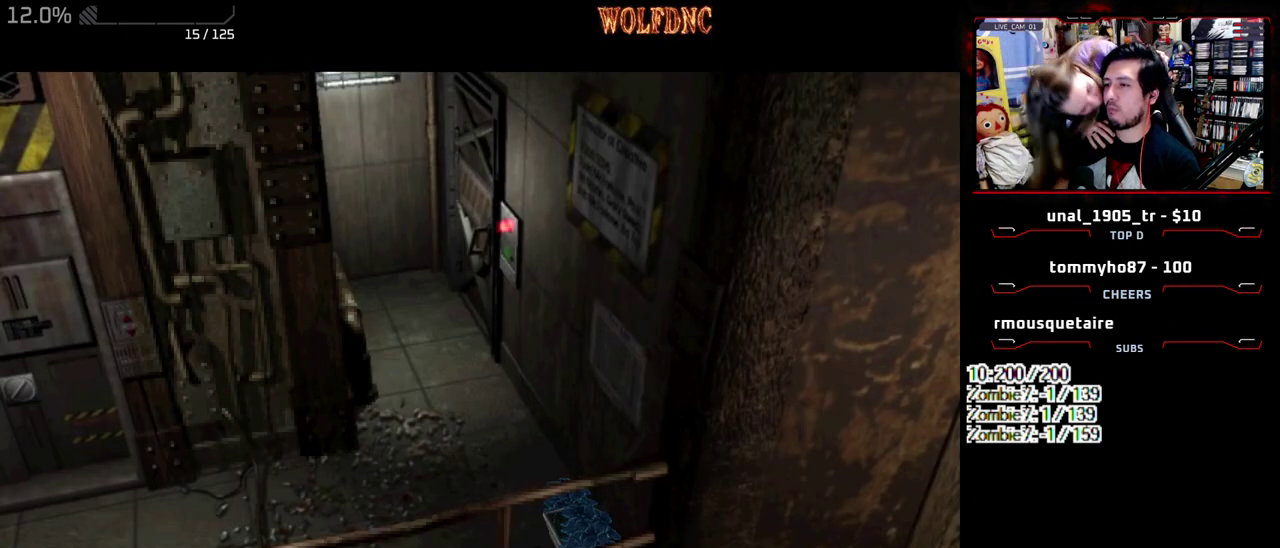
{"buttons": [], "events": []}
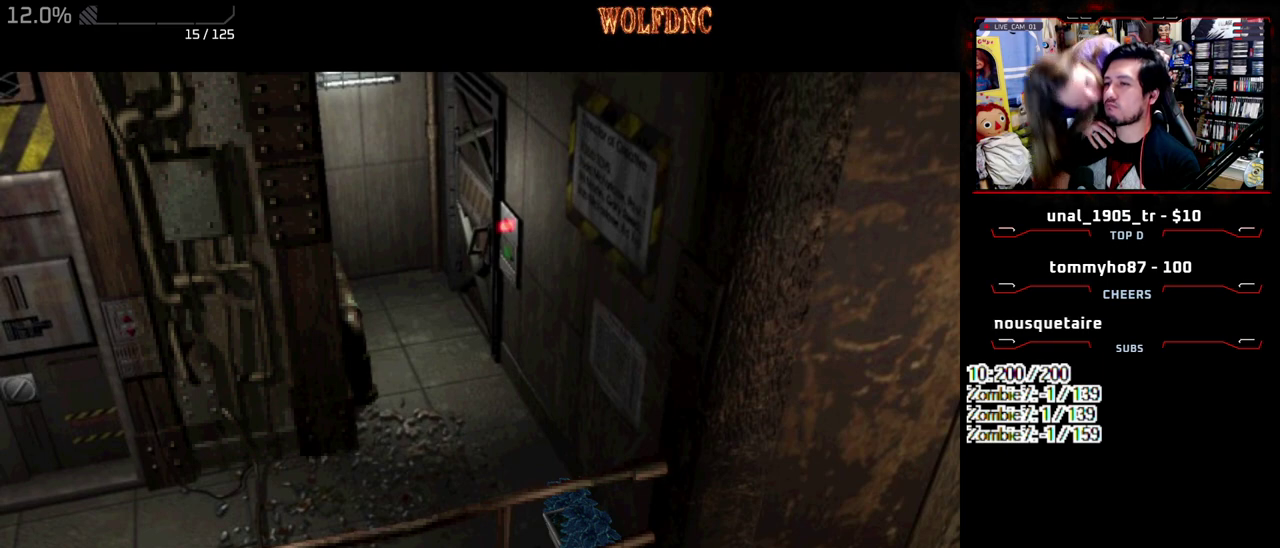
{"buttons": [], "events": []}
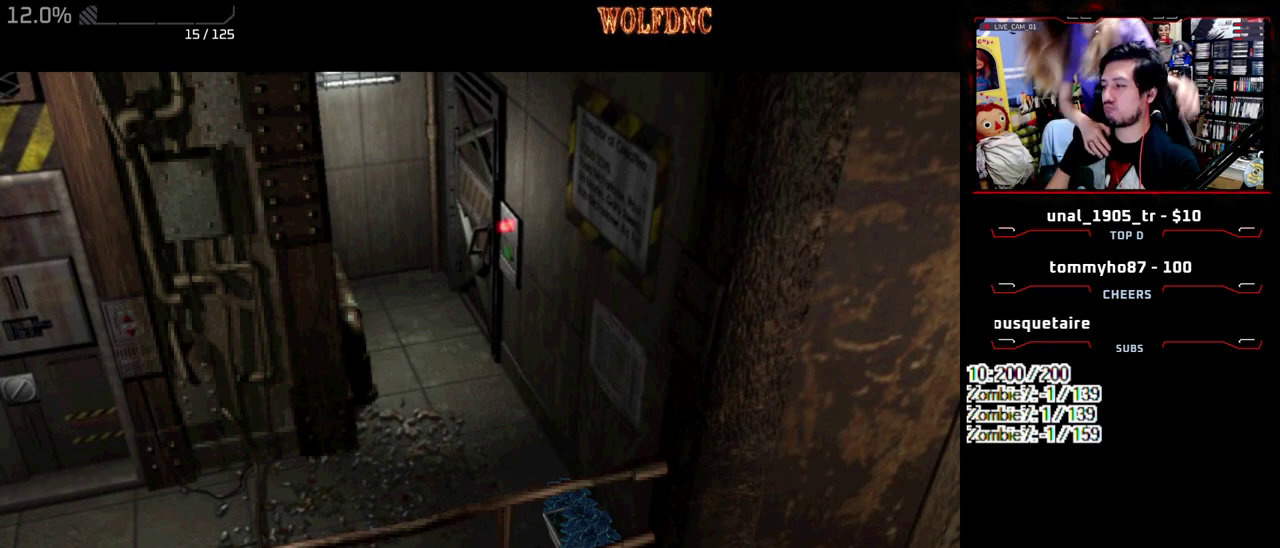
{"buttons": [], "events": []}
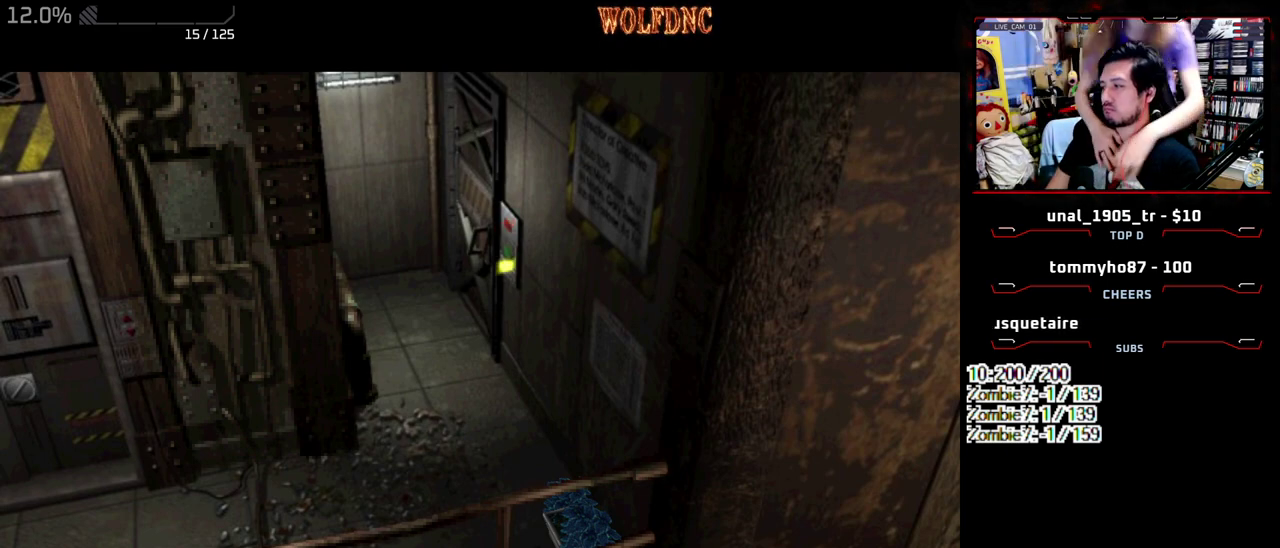
{"buttons": [], "events": []}
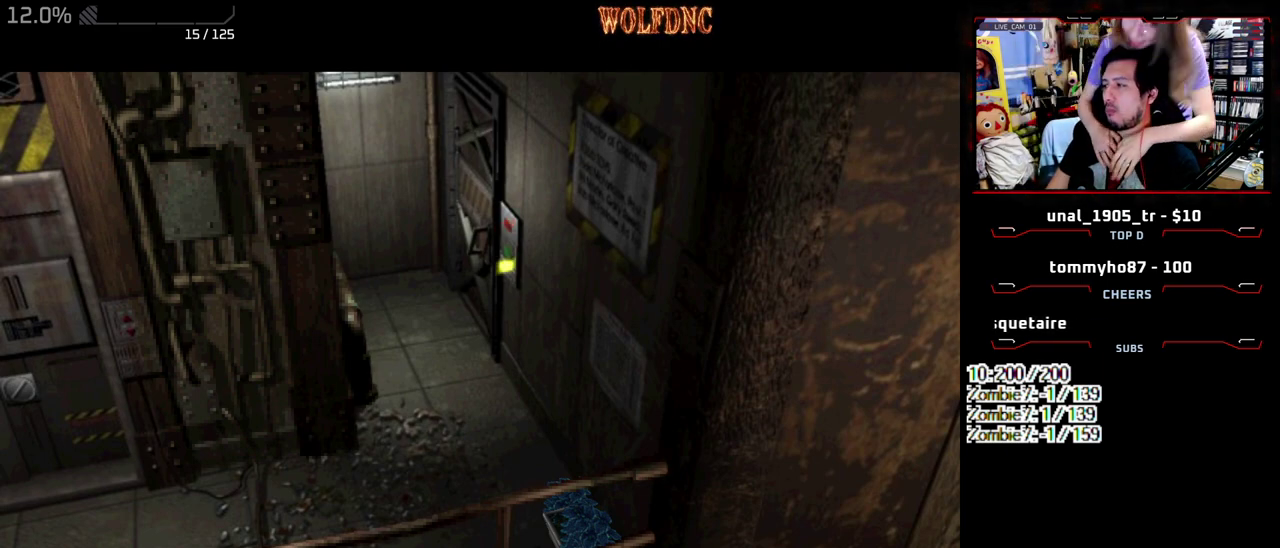
{"buttons": [], "events": []}
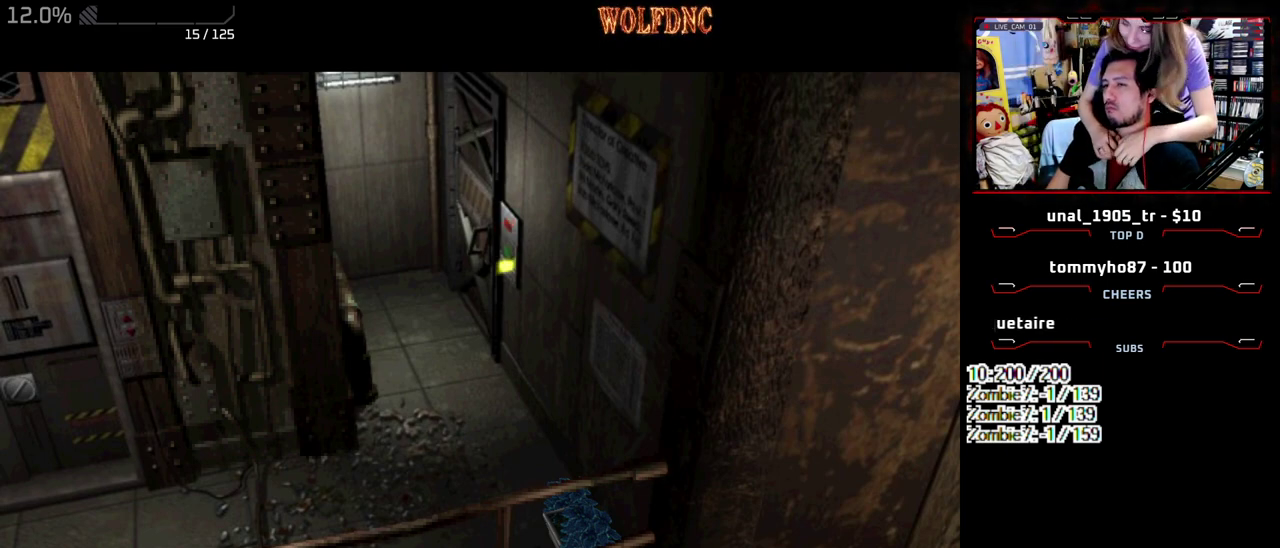
{"buttons": [], "events": []}
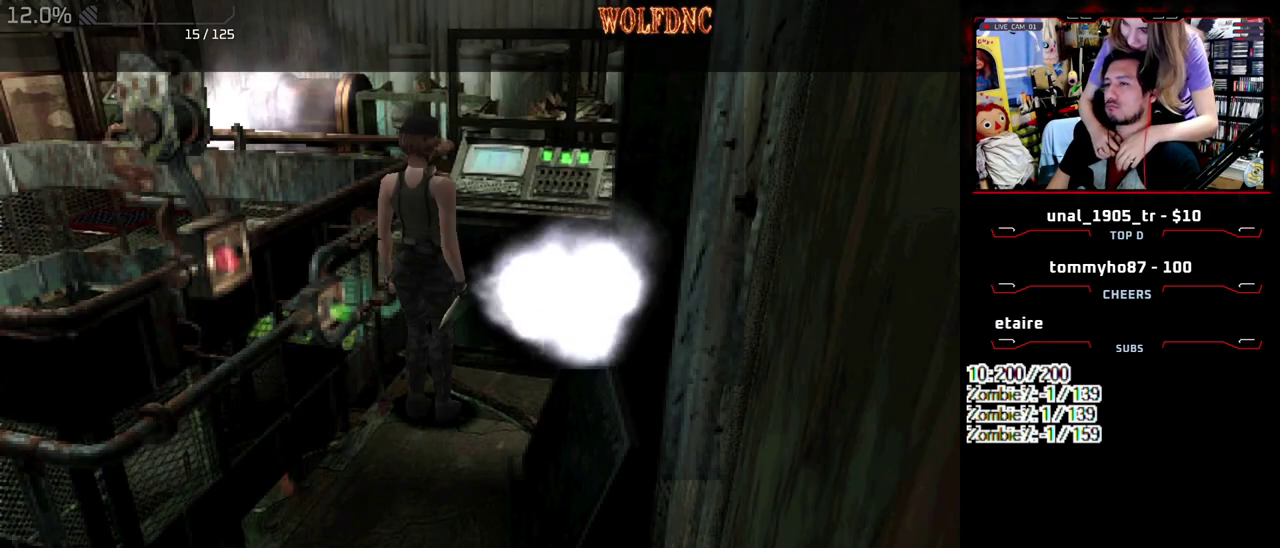
{"buttons": [], "events": [[267, "DPAD_DOWN", "down"], [317, "SQUARE", "down"], [467, "DPAD_DOWN", "up"], [467, "SQUARE", "up"]]}
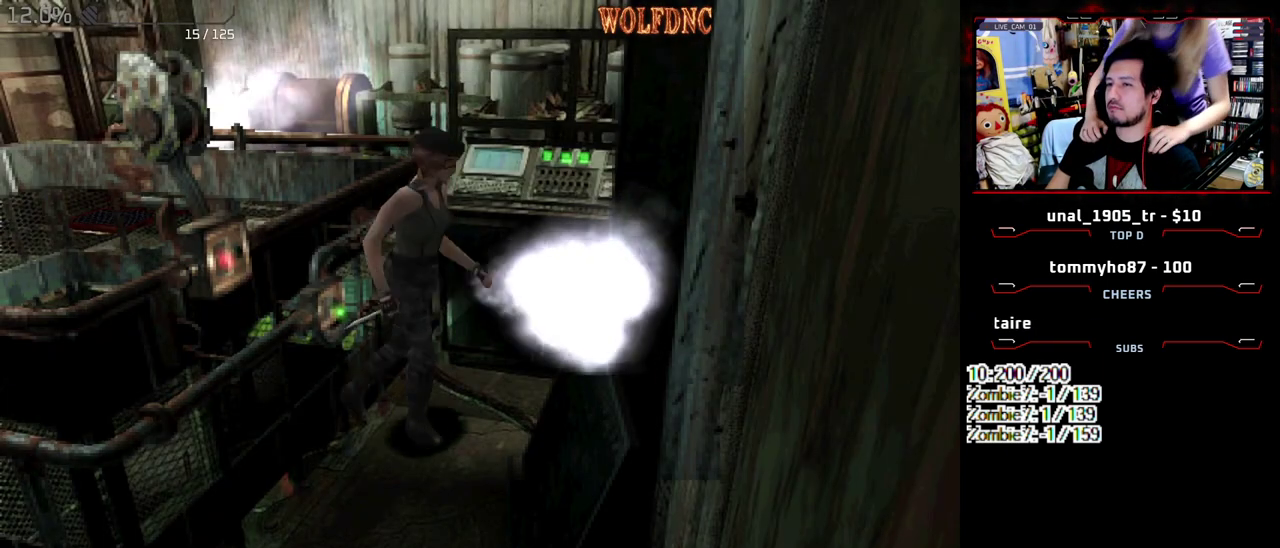
{"buttons": ["DPAD_UP", "DPAD_RIGHT"], "events": [[100, "DPAD_RIGHT", "down"], [200, "DPAD_UP", "down"], [200, "SQUARE", "down"], [333, "CROSS", "down"], [333, "SQUARE", "up"], [433, "DPAD_UP", "up"], [483, "CROSS", "up"], [483, "DPAD_UP", "down"]]}
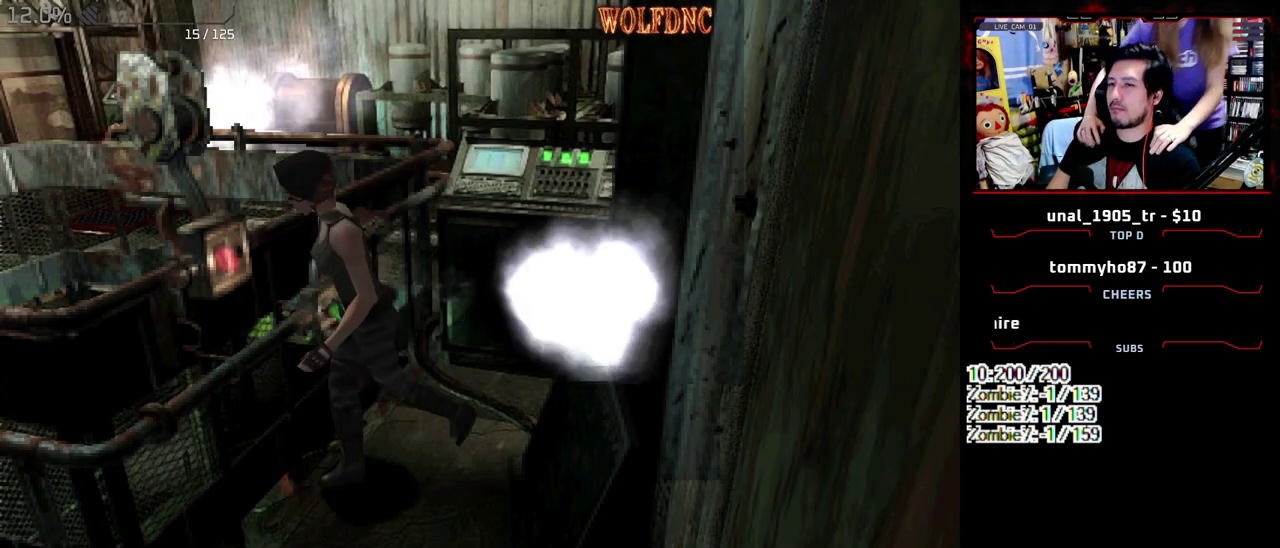
{"buttons": [], "events": [[17, "CROSS", "down"], [67, "DPAD_RIGHT", "up"], [117, "DPAD_UP", "up"], [350, "CROSS", "up"]]}
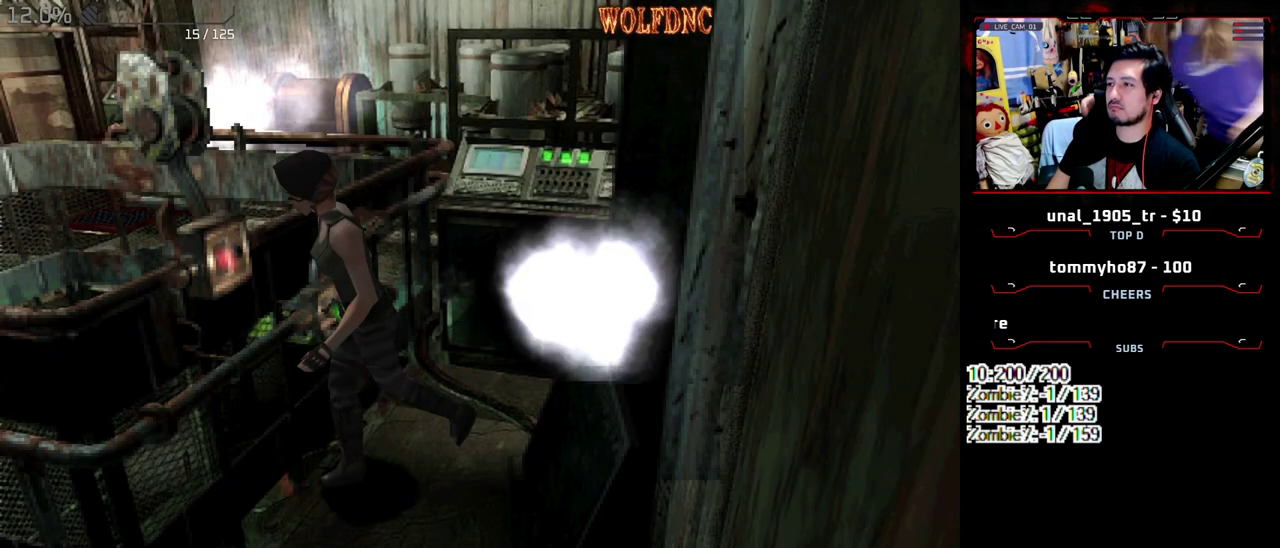
{"buttons": ["SQUARE", "DPAD_UP", "DPAD_LEFT"], "events": [[33, "CROSS", "down"], [183, "CROSS", "up"], [267, "DPAD_LEFT", "down"], [267, "DPAD_UP", "down"], [317, "SQUARE", "down"]]}
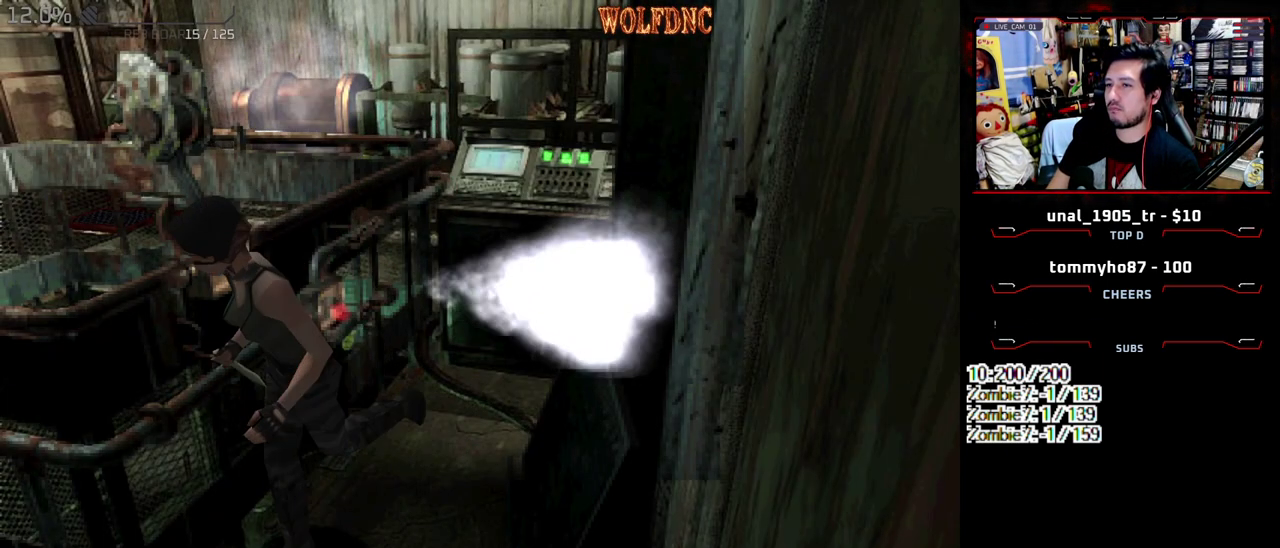
{"buttons": ["DPAD_RIGHT"], "events": [[17, "DPAD_LEFT", "up"], [200, "DPAD_RIGHT", "down"], [333, "SQUARE", "up"], [383, "DPAD_UP", "up"]]}
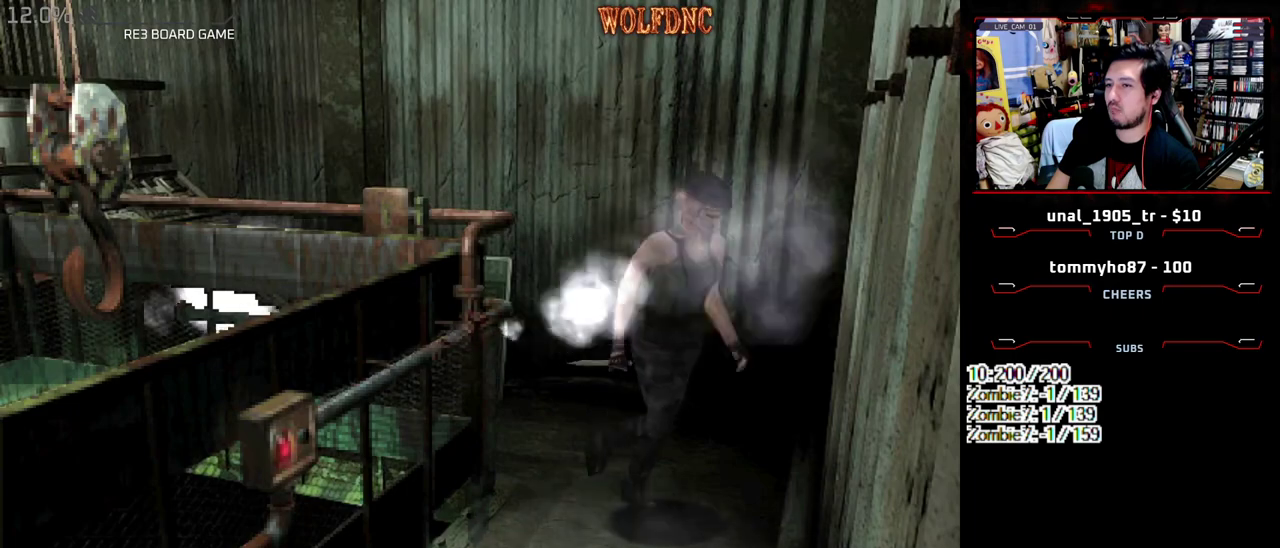
{"buttons": ["SQUARE", "DPAD_UP"], "events": [[267, "DPAD_UP", "down"], [300, "SQUARE", "down"], [350, "DPAD_RIGHT", "up"]]}
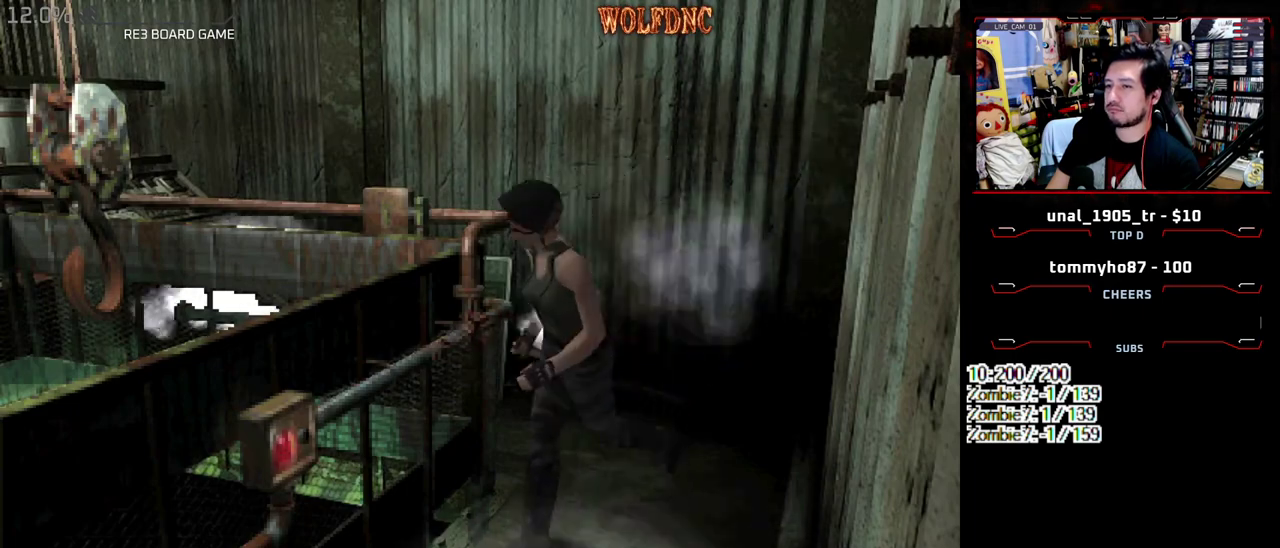
{"buttons": ["DPAD_LEFT"], "events": [[33, "SQUARE", "up"], [83, "DPAD_LEFT", "down"], [267, "DPAD_UP", "up"]]}
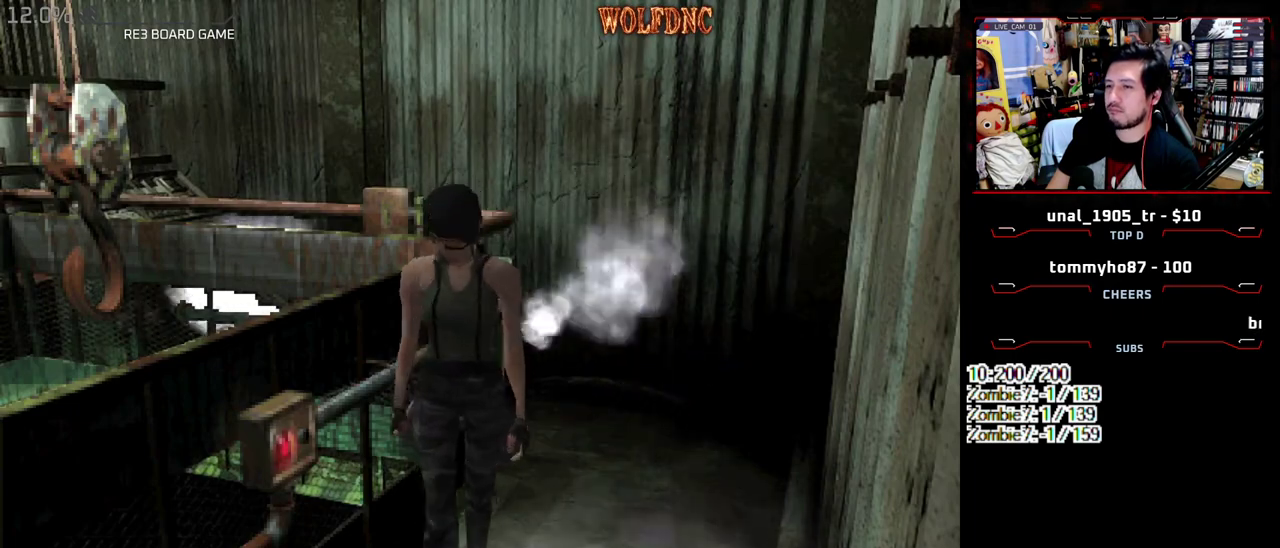
{"buttons": ["CROSS", "R1", "DPAD_DOWN"], "events": [[17, "DPAD_LEFT", "up"], [50, "DPAD_DOWN", "down"], [50, "R1", "down"], [250, "CROSS", "down"]]}
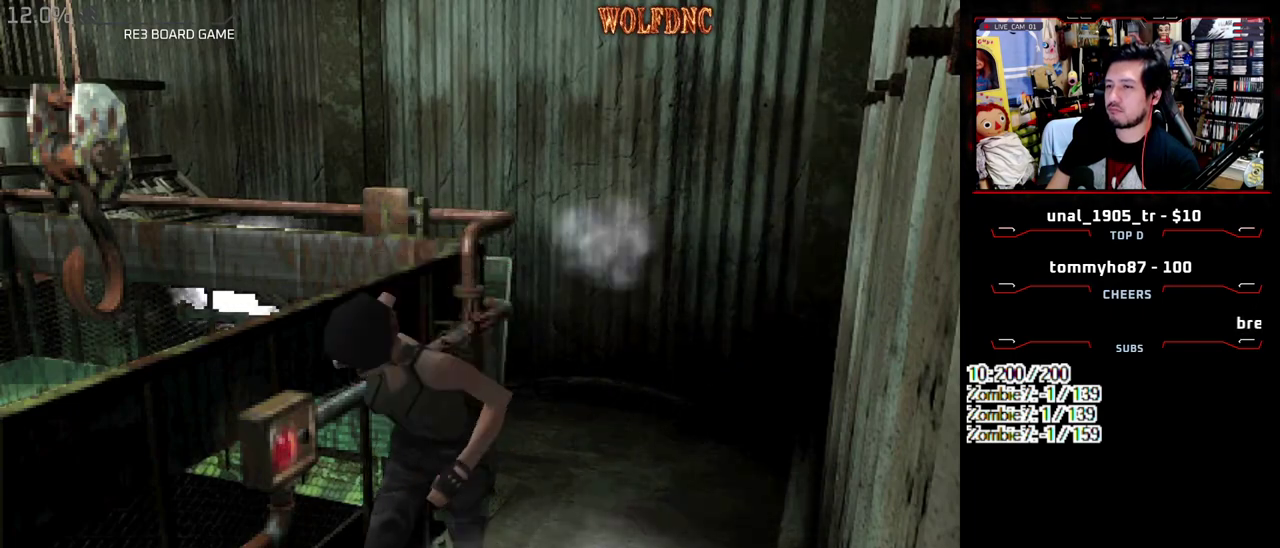
{"buttons": ["CROSS", "R1", "DPAD_DOWN"], "events": []}
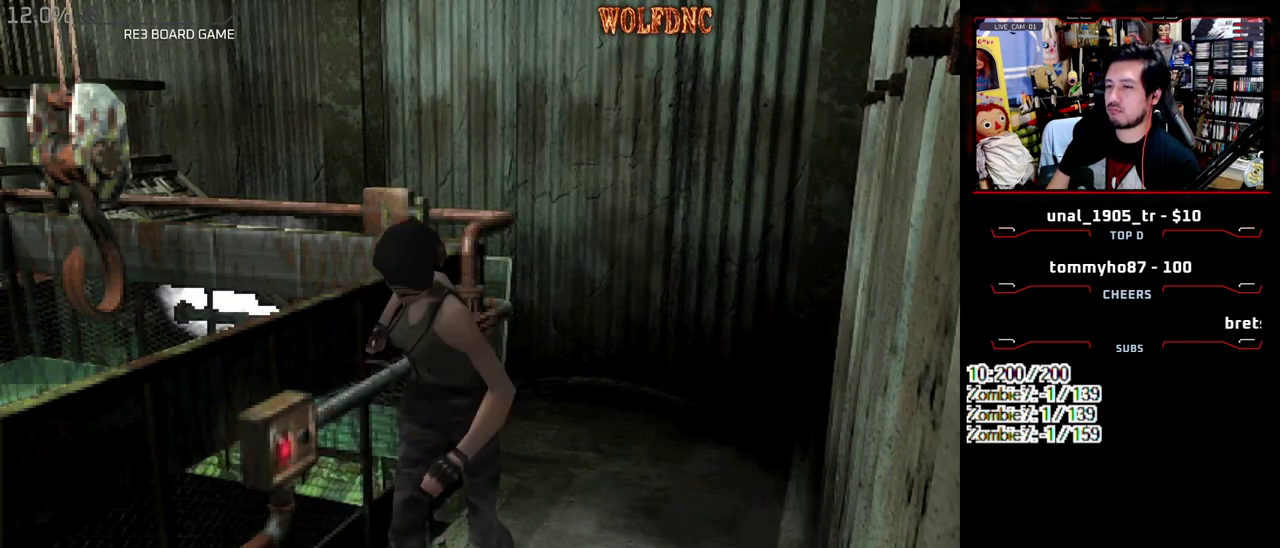
{"buttons": [], "events": [[233, "CROSS", "up"], [233, "DPAD_DOWN", "up"], [267, "R1", "up"]]}
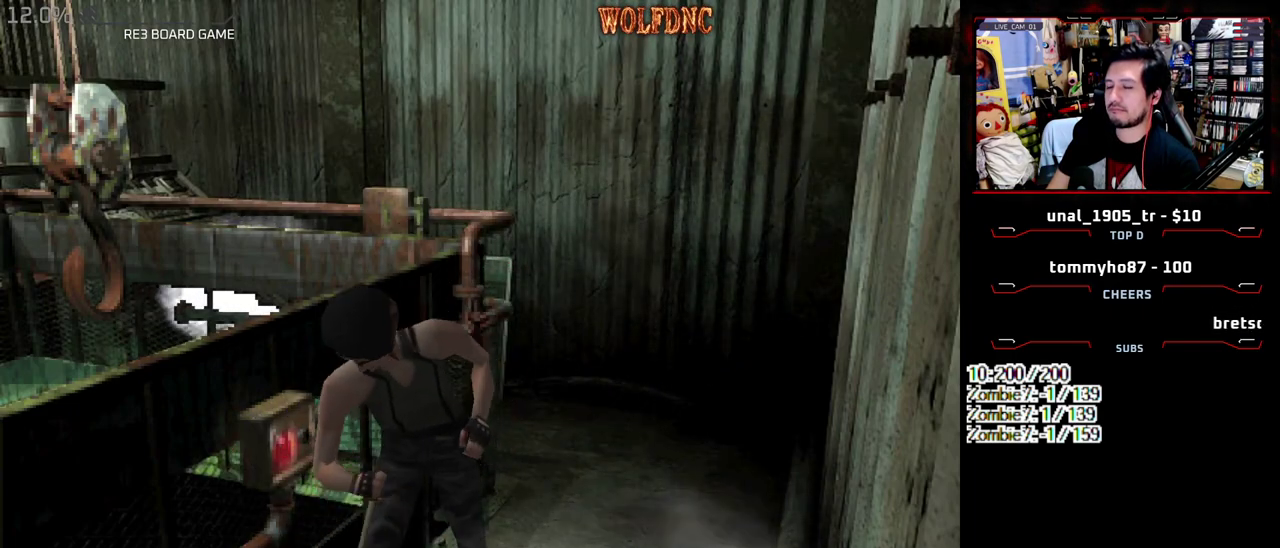
{"buttons": ["DPAD_UP"], "events": [[100, "DPAD_UP", "down"]]}
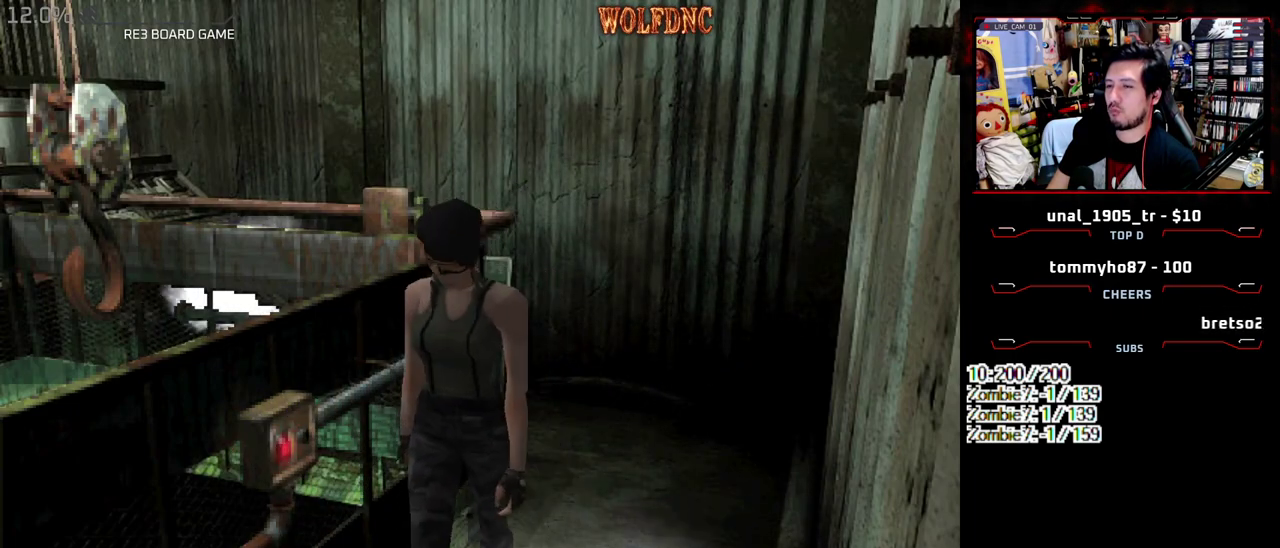
{"buttons": ["CROSS", "R1", "DPAD_DOWN"], "events": [[17, "DPAD_UP", "up"], [67, "R1", "down"], [117, "DPAD_DOWN", "down"], [217, "CROSS", "down"]]}
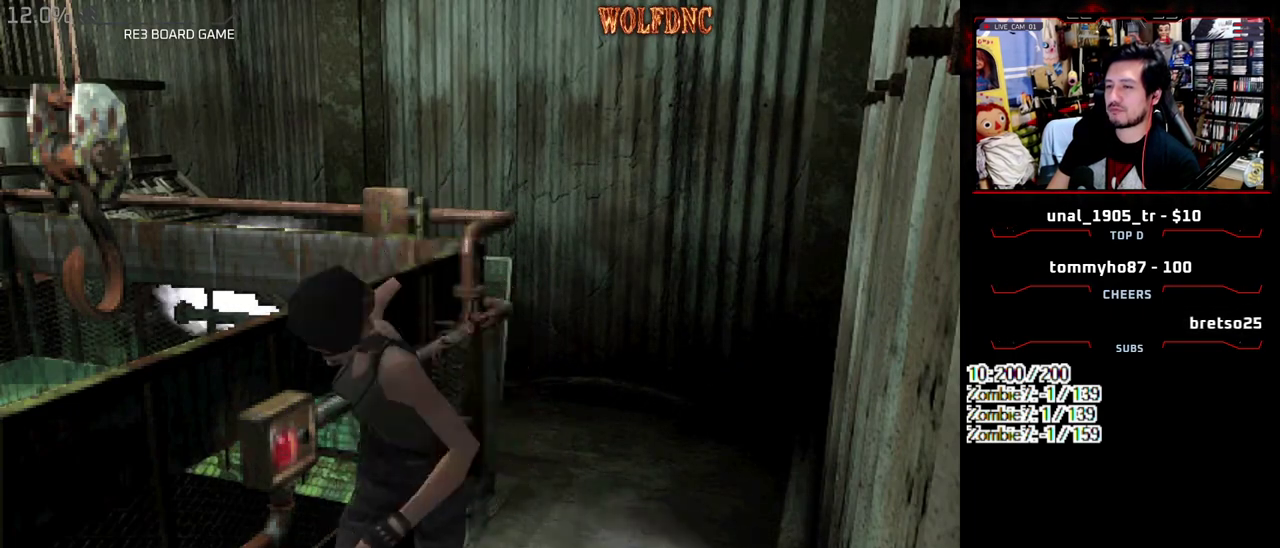
{"buttons": ["CROSS", "R1", "DPAD_DOWN"], "events": []}
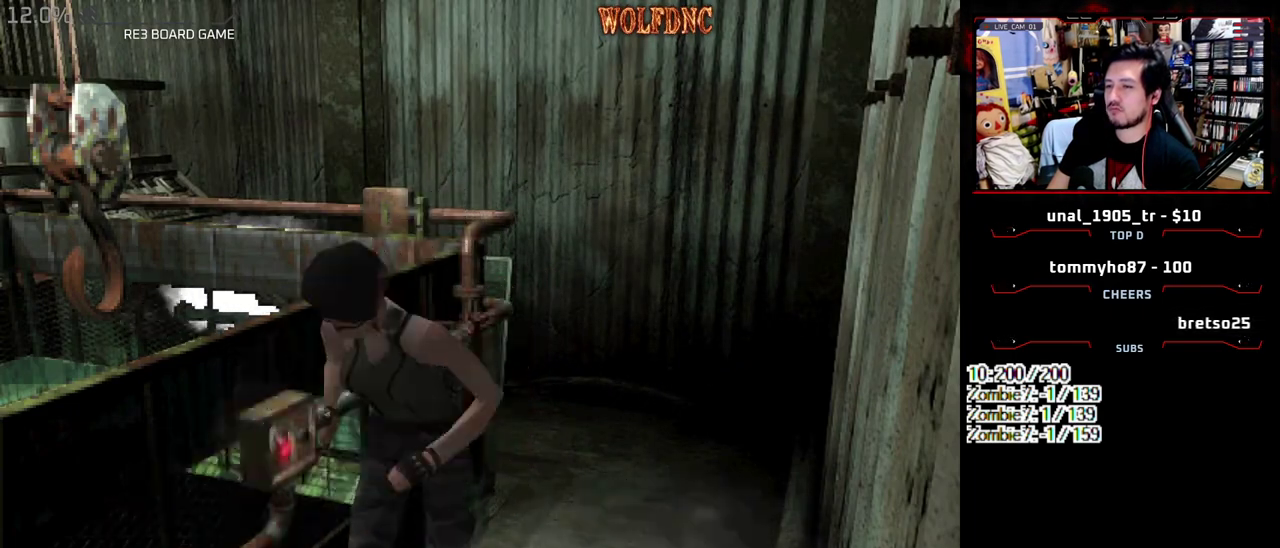
{"buttons": ["CROSS", "R1", "DPAD_DOWN"], "events": []}
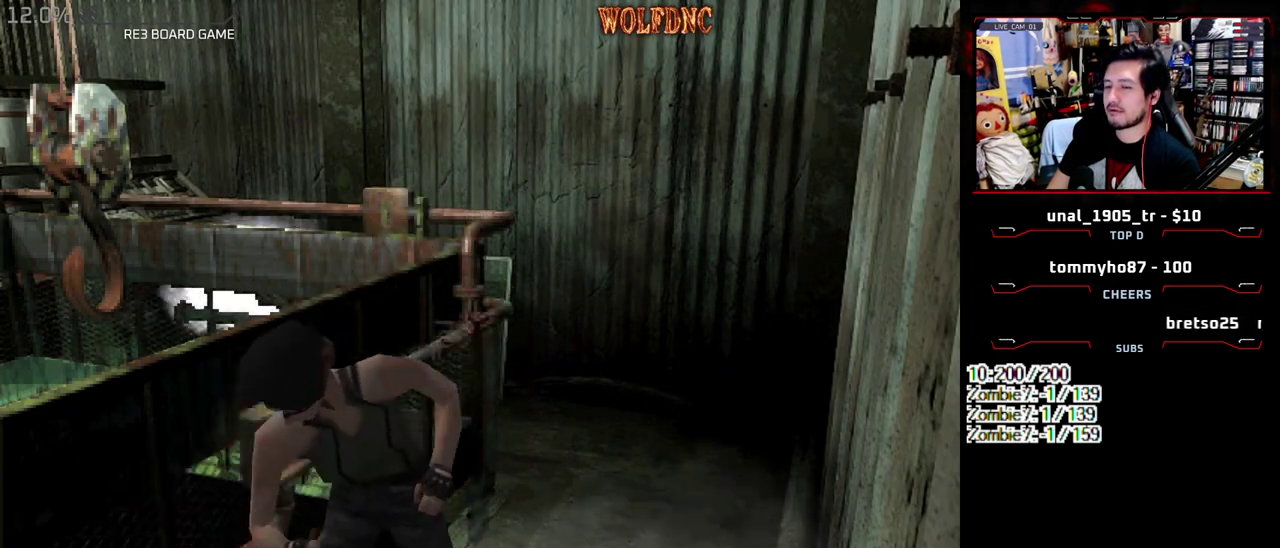
{"buttons": [], "events": [[267, "DPAD_DOWN", "up"], [267, "R1", "up"], [300, "CROSS", "up"]]}
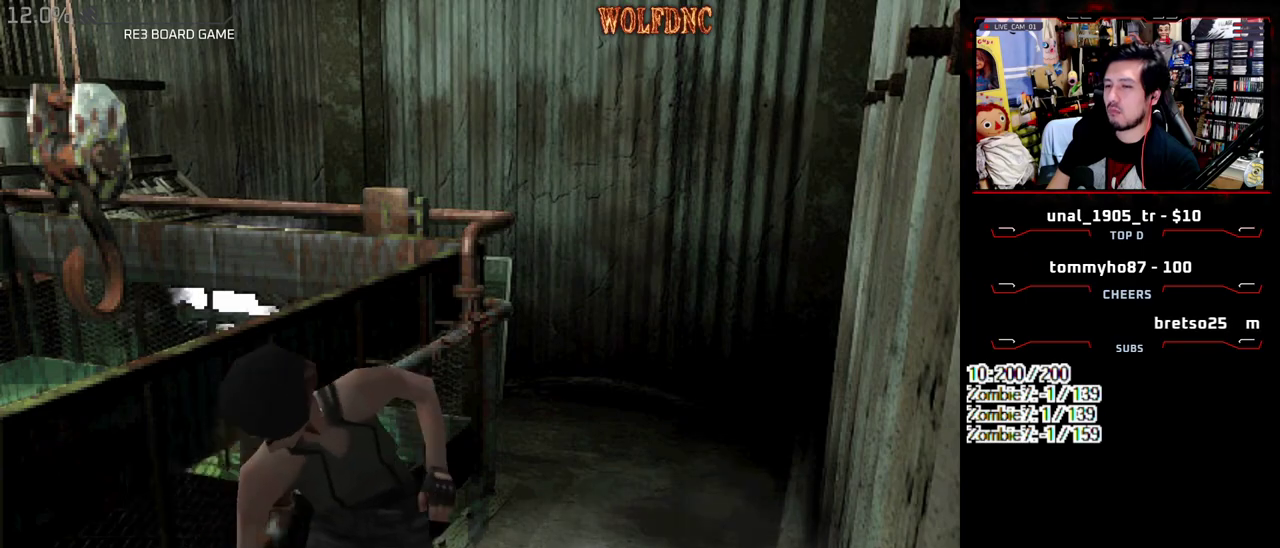
{"buttons": ["DPAD_RIGHT"], "events": [[33, "DPAD_RIGHT", "down"]]}
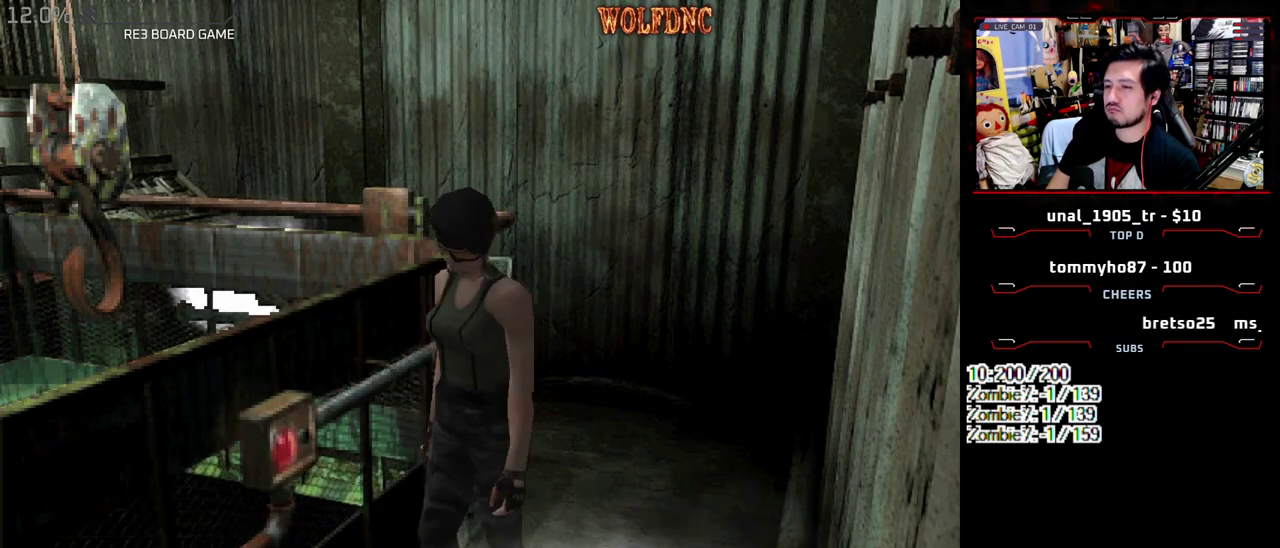
{"buttons": ["CROSS"], "events": [[17, "DPAD_UP", "down"], [50, "CROSS", "down"], [200, "CROSS", "up"], [250, "CROSS", "down"], [250, "DPAD_UP", "up"], [433, "DPAD_RIGHT", "up"]]}
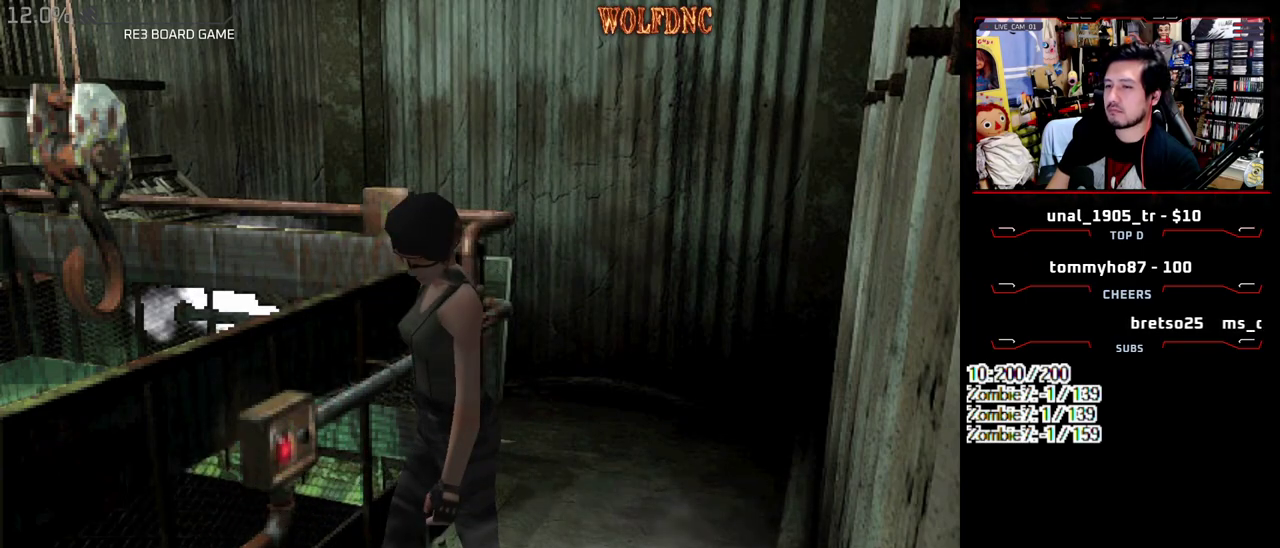
{"buttons": ["DPAD_LEFT"], "events": [[67, "CROSS", "up"], [217, "CROSS", "down"], [350, "CROSS", "up"], [400, "DPAD_LEFT", "down"]]}
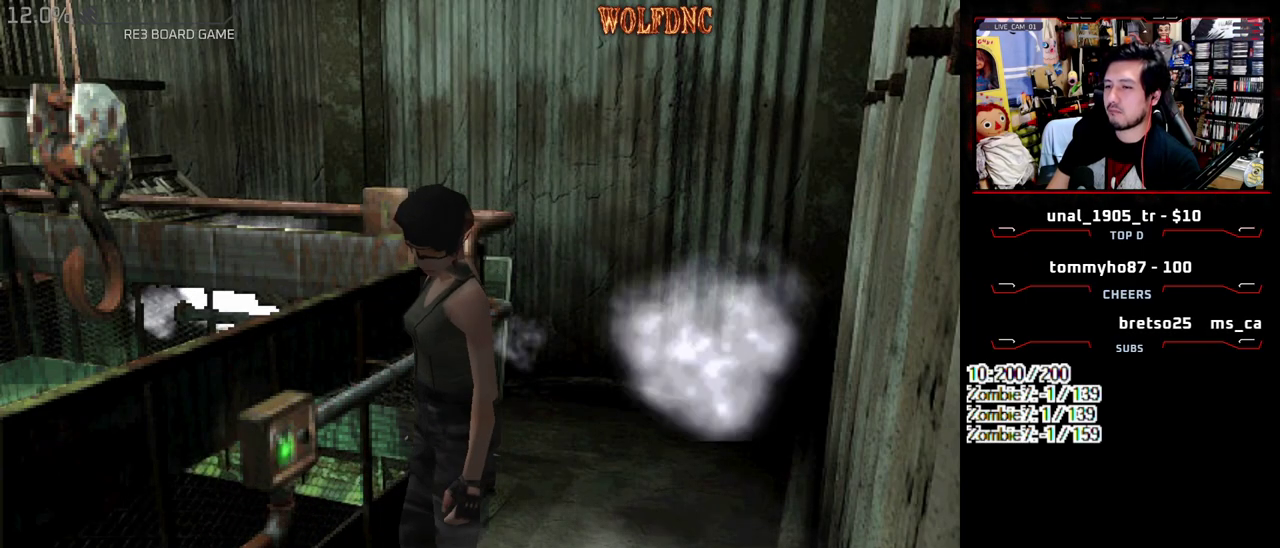
{"buttons": ["DPAD_DOWN"], "events": [[317, "DPAD_DOWN", "down"], [367, "DPAD_LEFT", "up"]]}